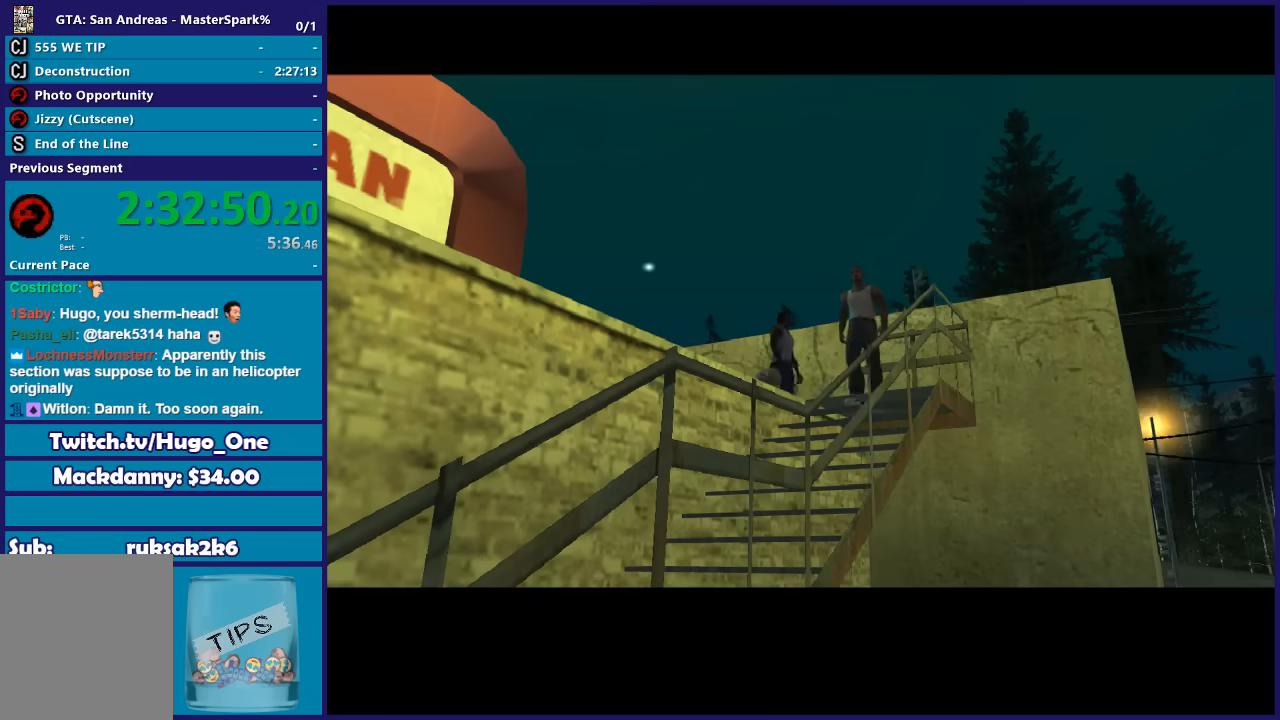
Gameplay with a controller (Xbox layout); each line is a JSON object with the inputs held at the frame after it. "events" lists button and stick changes between this image and that frame as [ms after this image, input, new state], when the widget could be followed in between.
{"buttons": ["A"], "left_stick": "center", "right_stick": "center", "events": [[267, "A", "down"], [400, "A", "up"], [467, "A", "down"]]}
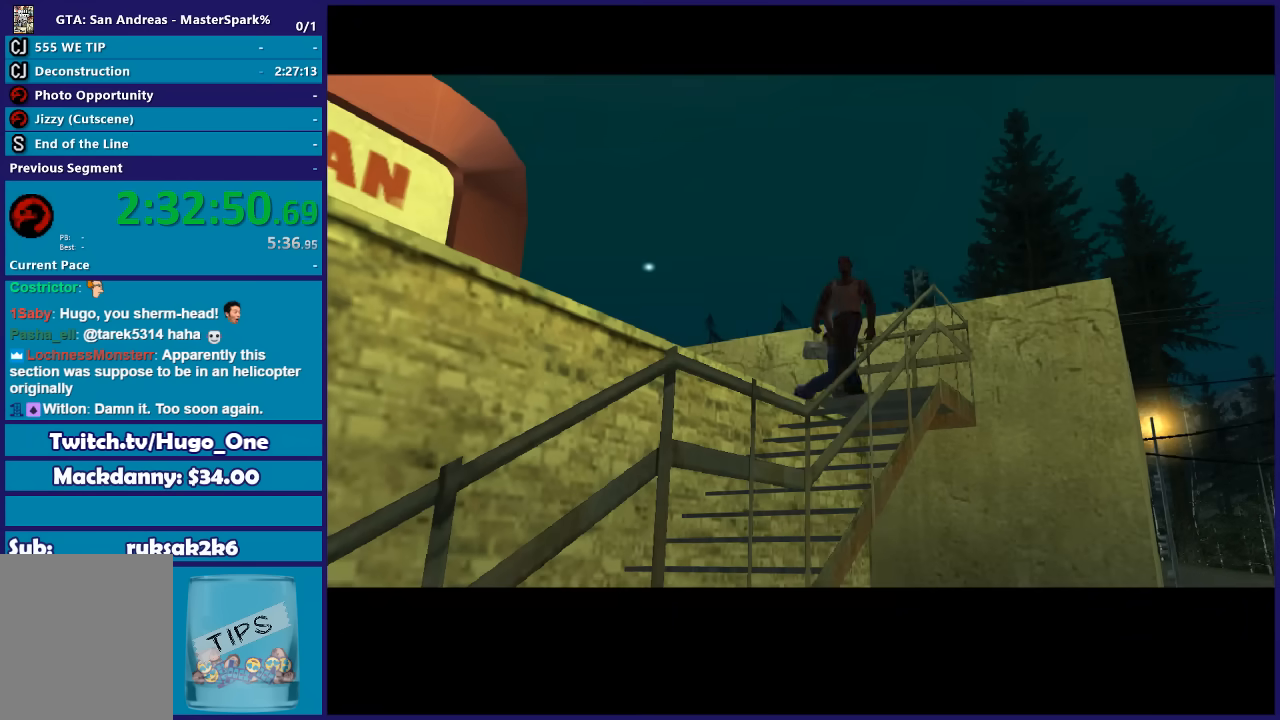
{"buttons": ["A"], "left_stick": "center", "right_stick": "center", "events": [[134, "A", "up"], [200, "A", "down"], [334, "A", "up"], [434, "A", "down"]]}
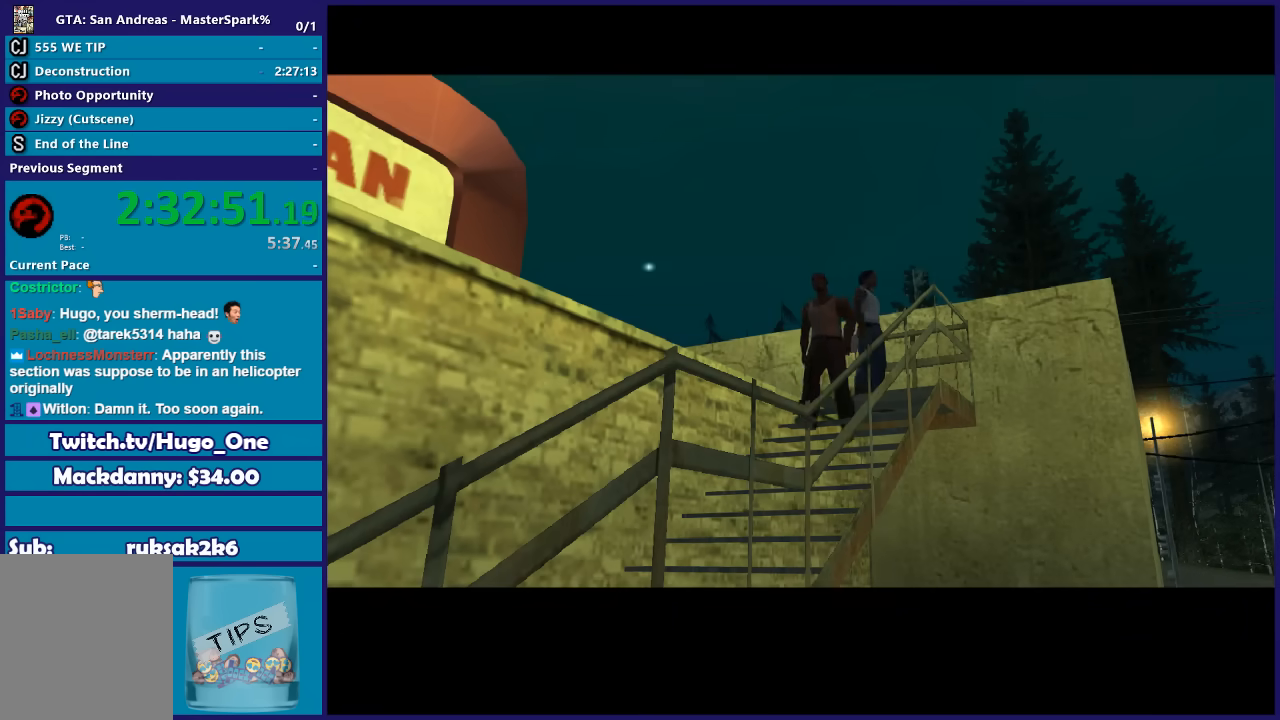
{"buttons": ["A"], "left_stick": "center", "right_stick": "center", "events": [[33, "A", "up"], [133, "A", "down"], [200, "A", "up"], [300, "A", "down"], [400, "A", "up"], [467, "A", "down"]]}
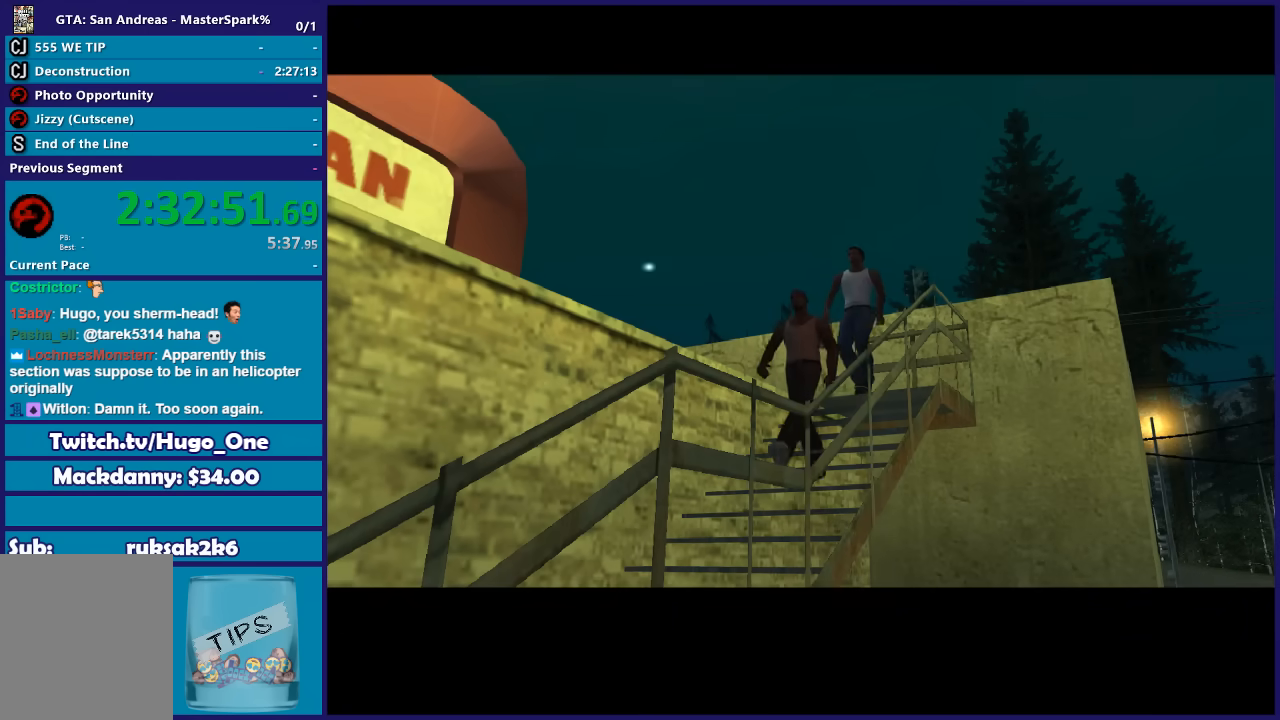
{"buttons": [], "left_stick": "center", "right_stick": "center", "events": [[100, "A", "up"], [167, "A", "down"], [267, "A", "up"], [367, "A", "down"], [501, "A", "up"]]}
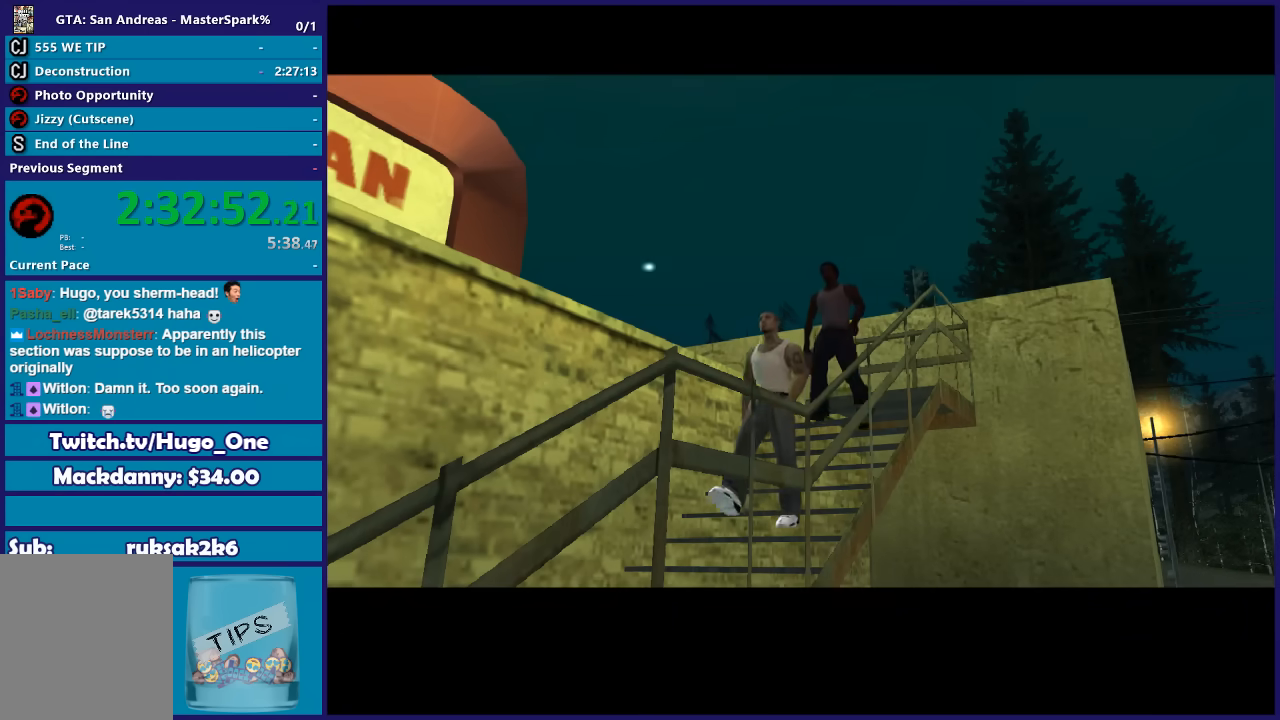
{"buttons": [], "left_stick": "center", "right_stick": "center", "events": [[66, "A", "down"], [167, "A", "up"], [267, "A", "down"], [400, "A", "up"]]}
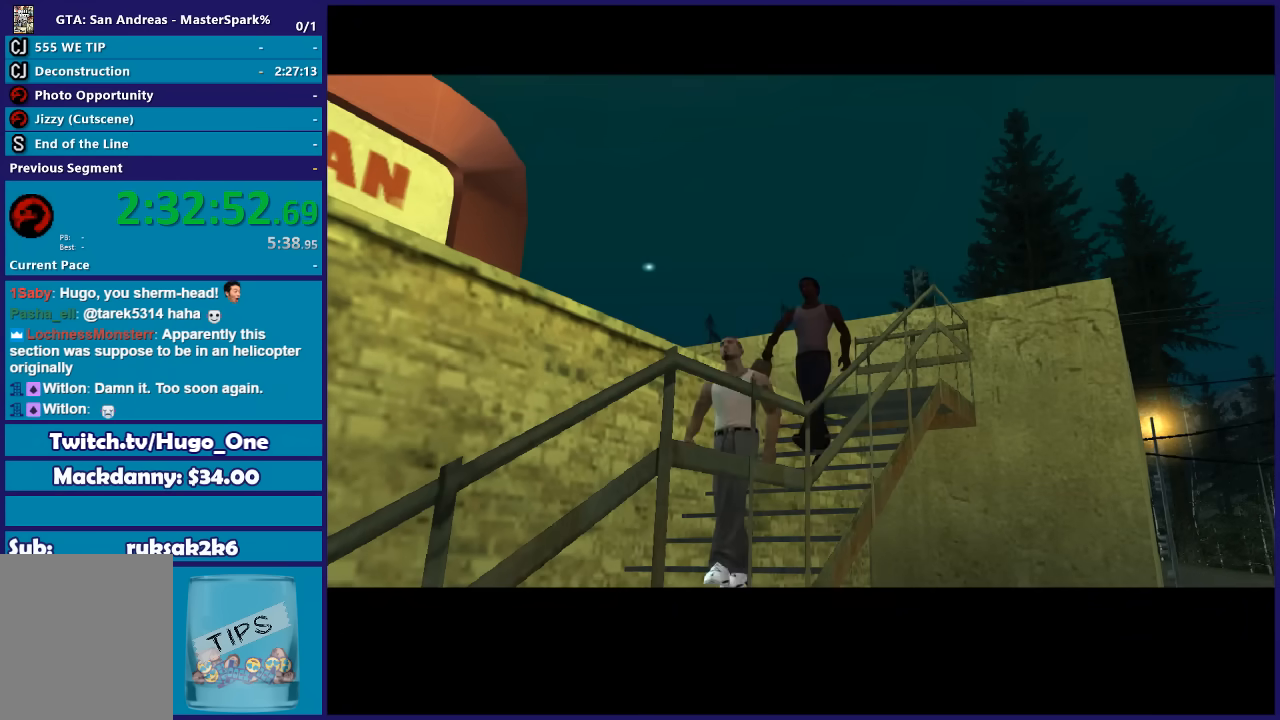
{"buttons": [], "left_stick": "center", "right_stick": "center", "events": [[167, "A", "down"], [267, "A", "up"], [367, "A", "down"], [467, "A", "up"]]}
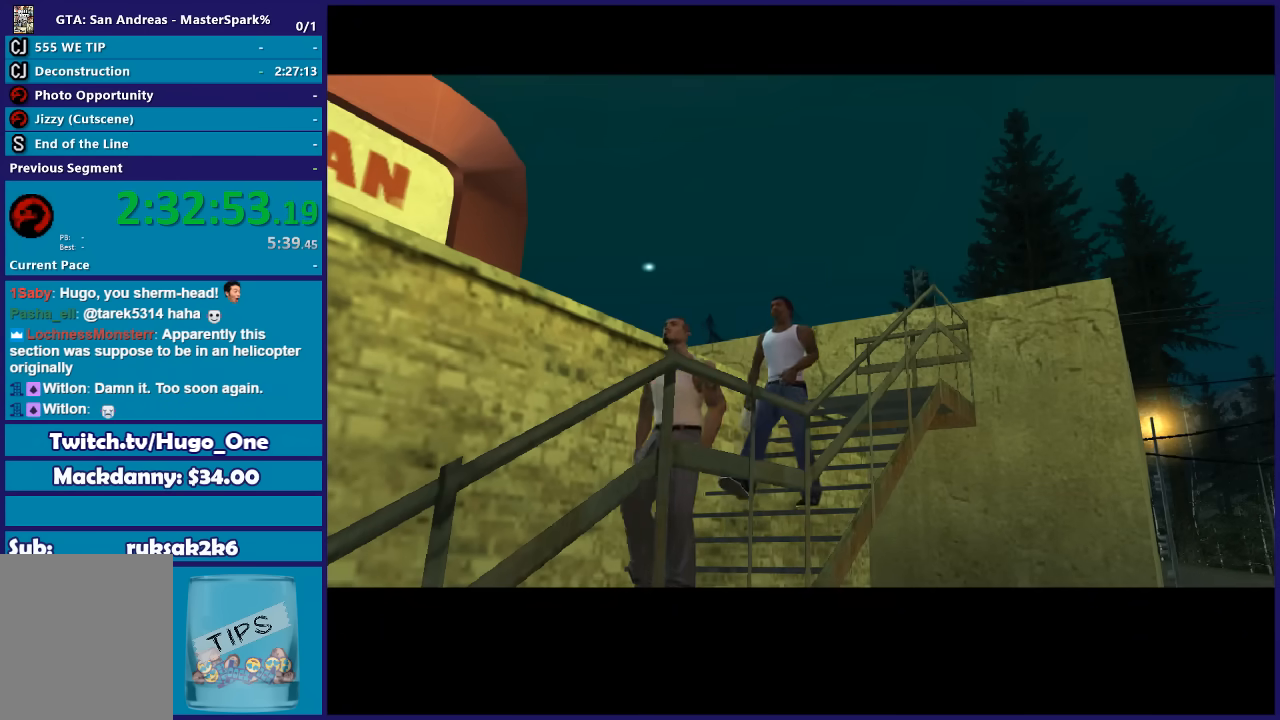
{"buttons": ["A"], "left_stick": "center", "right_stick": "center", "events": [[66, "A", "down"], [166, "A", "up"], [267, "A", "down"], [367, "A", "up"], [467, "A", "down"]]}
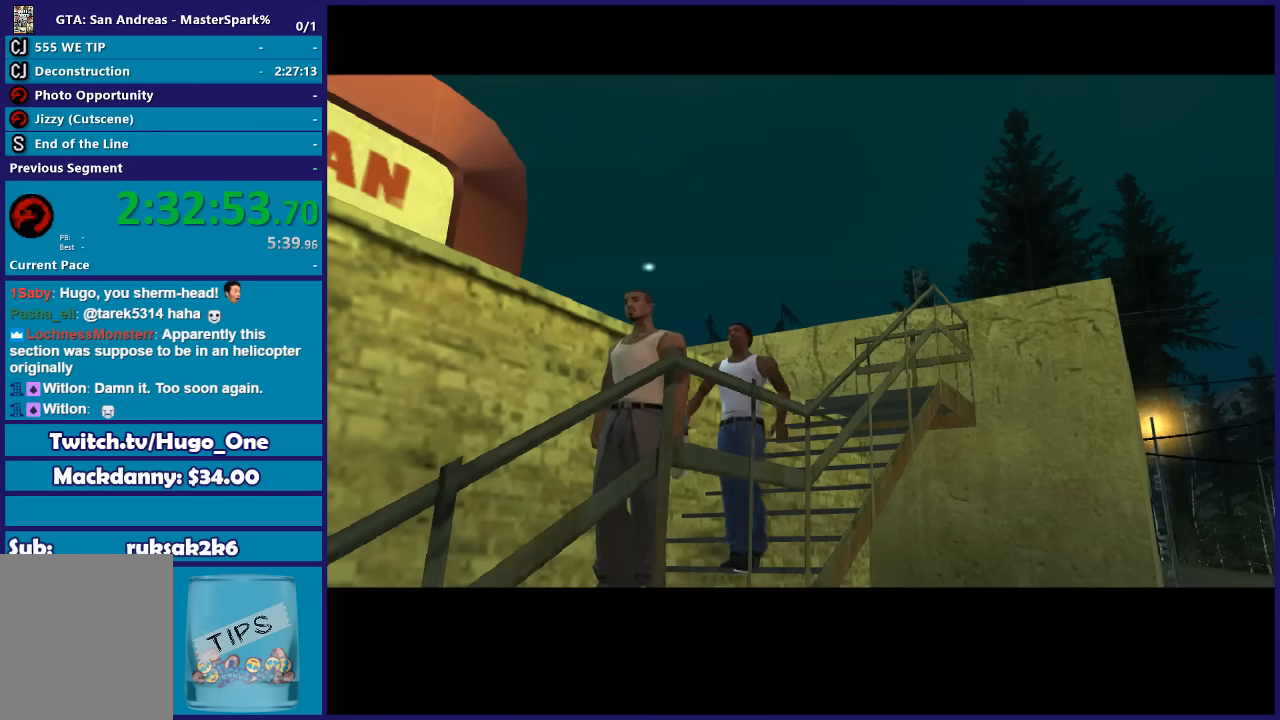
{"buttons": [], "left_stick": "center", "right_stick": "center", "events": [[67, "A", "up"], [167, "A", "down"], [300, "A", "up"], [401, "A", "down"], [501, "A", "up"]]}
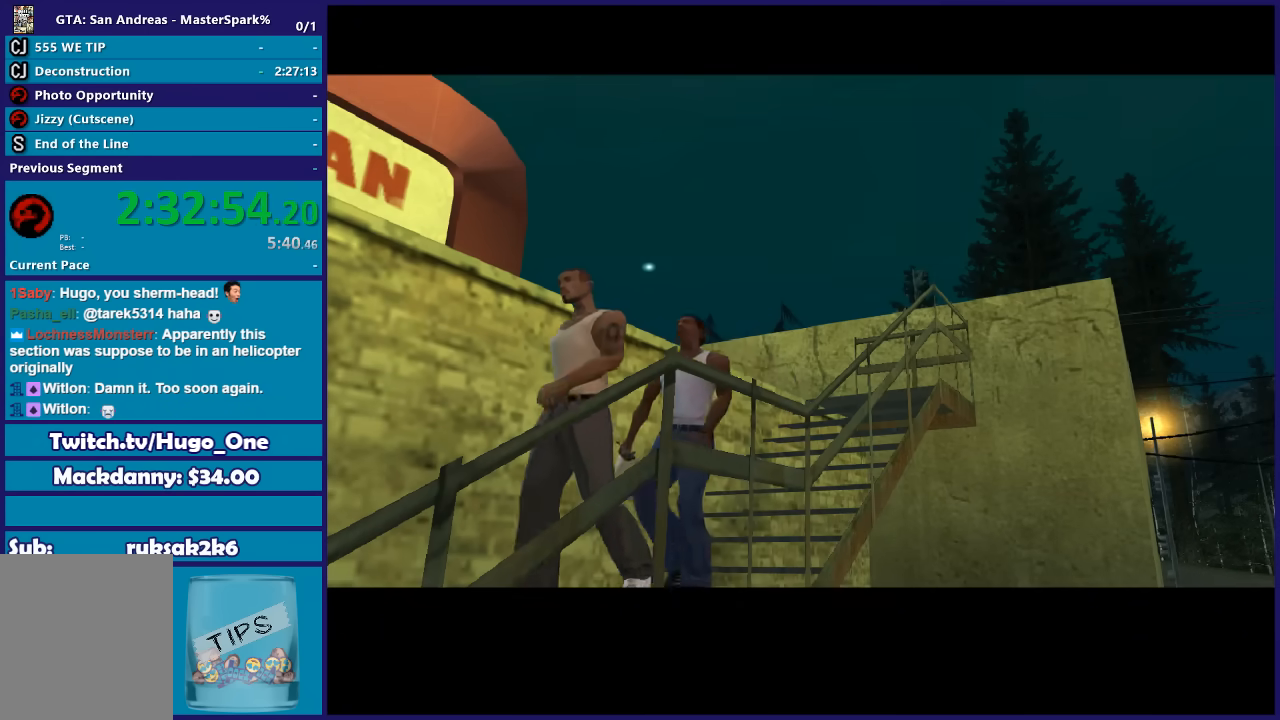
{"buttons": [], "left_stick": "center", "right_stick": "center", "events": [[100, "A", "down"], [200, "A", "up"], [300, "A", "down"], [433, "A", "up"]]}
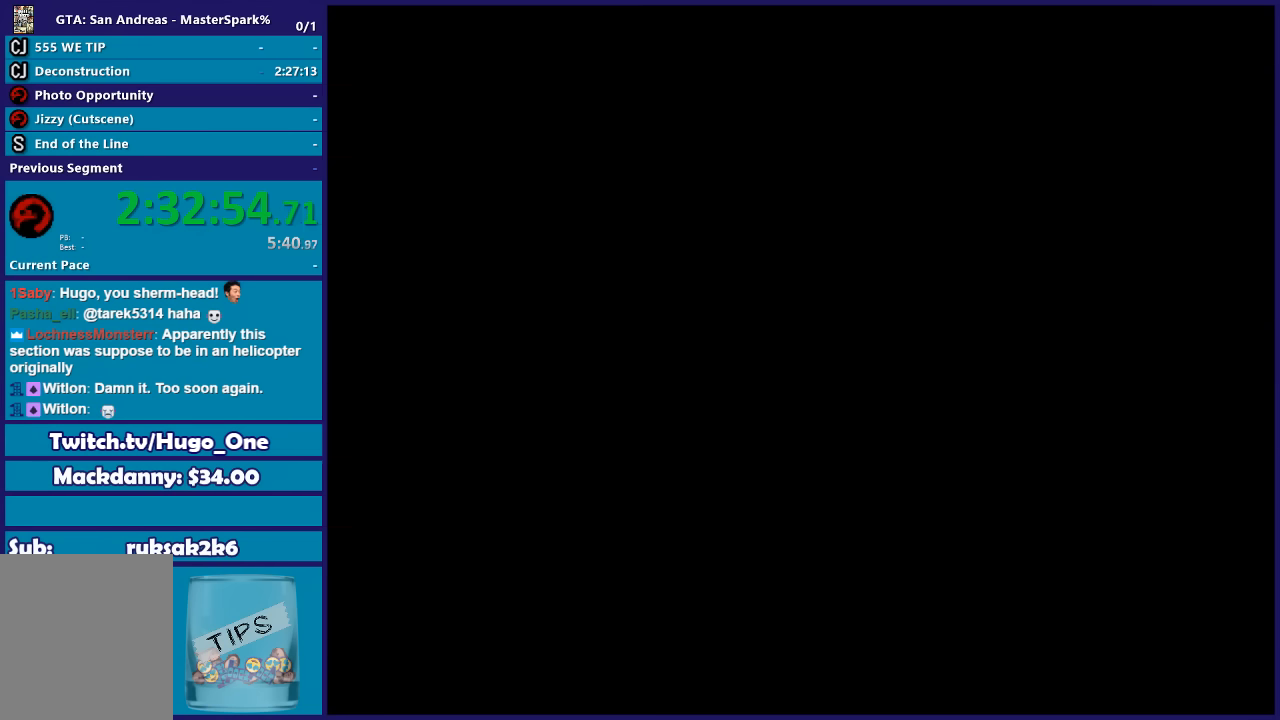
{"buttons": ["A"], "left_stick": "center", "right_stick": "center", "events": [[34, "A", "down"], [167, "A", "up"], [234, "A", "down"], [367, "A", "up"], [434, "A", "down"]]}
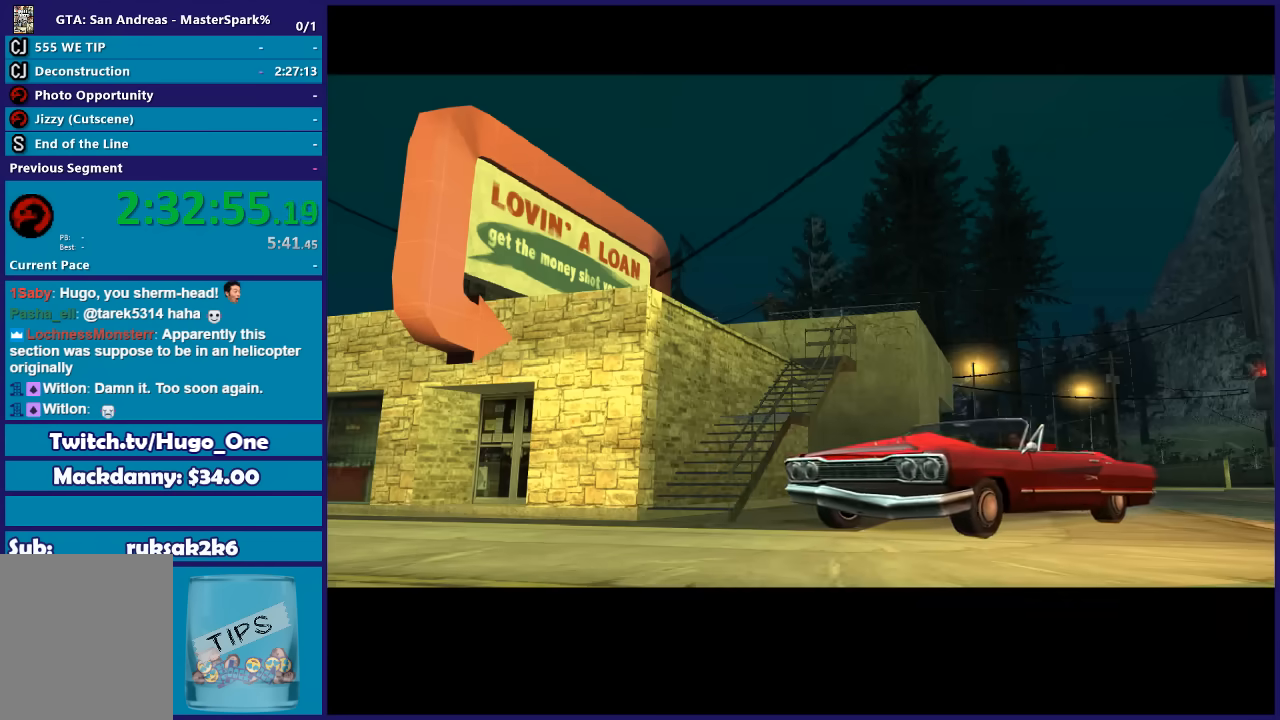
{"buttons": [], "left_stick": "center", "right_stick": "center", "events": [[66, "A", "up"], [133, "A", "down"], [233, "A", "up"], [367, "A", "down"], [467, "A", "up"]]}
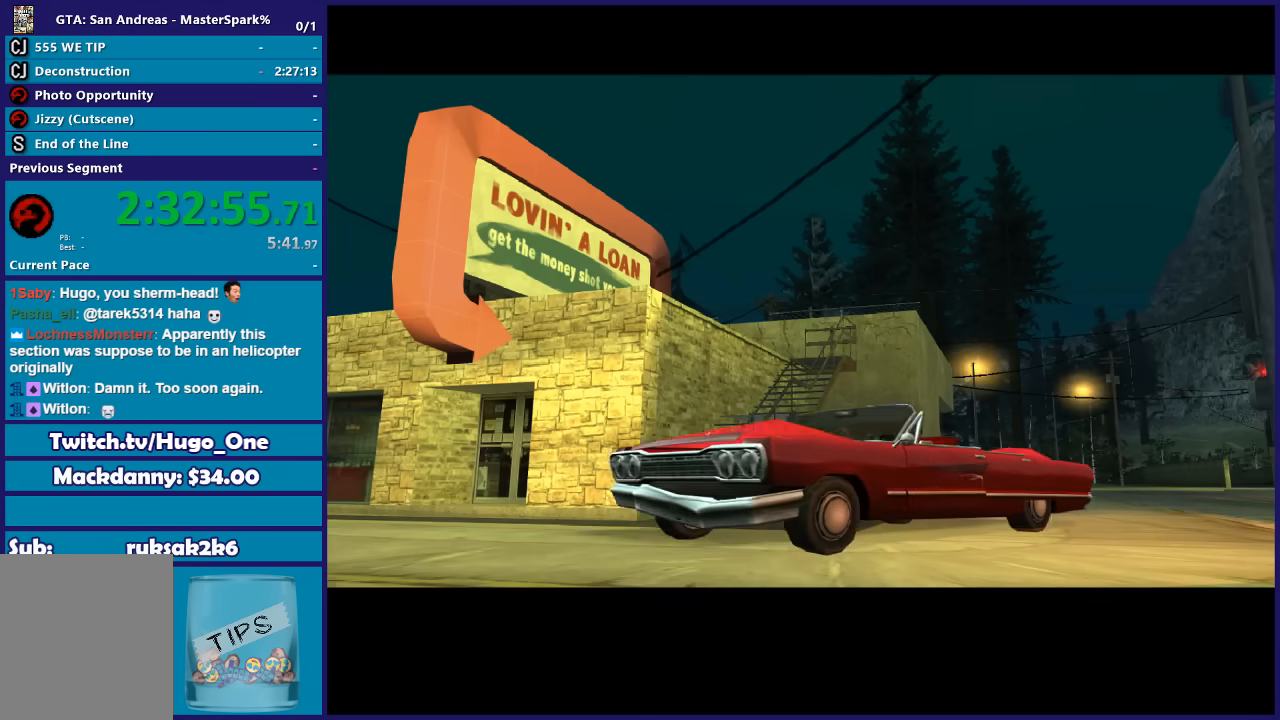
{"buttons": ["A"], "left_stick": "center", "right_stick": "center", "events": [[34, "A", "down"], [167, "A", "up"], [234, "A", "down"], [367, "A", "up"], [434, "A", "down"]]}
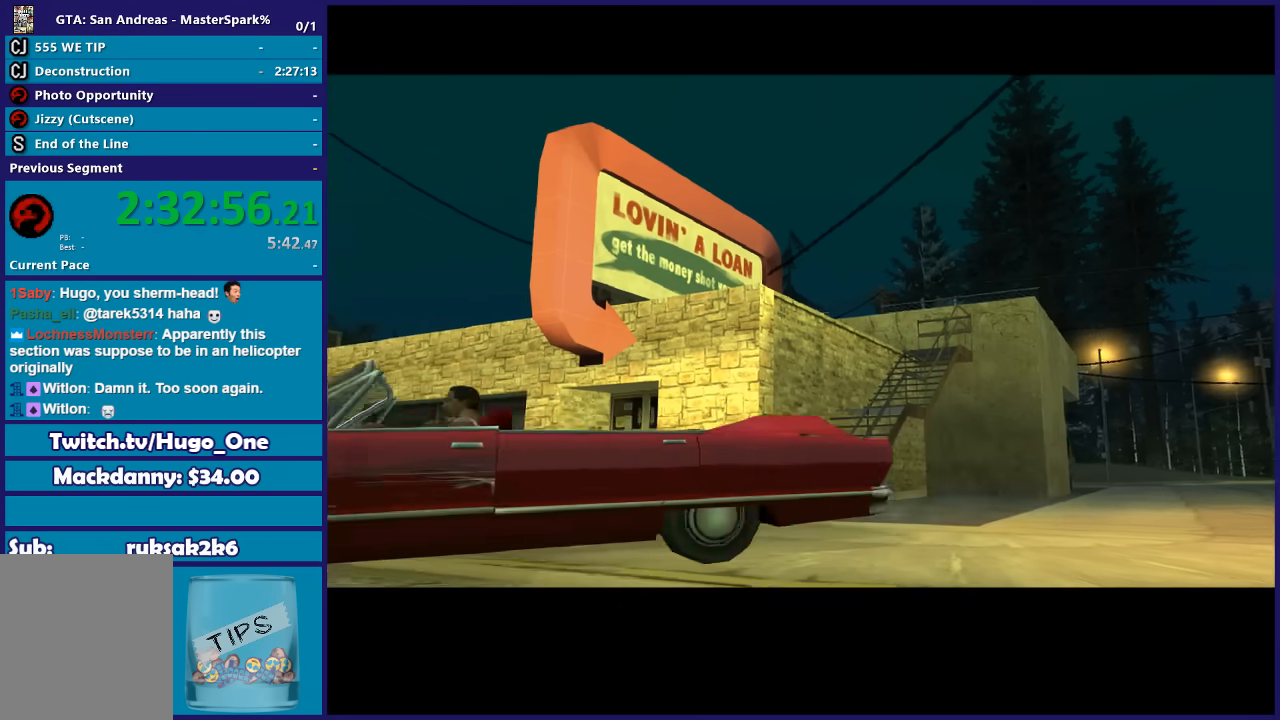
{"buttons": ["A"], "left_stick": "center", "right_stick": "center", "events": [[367, "A", "up"], [467, "A", "down"]]}
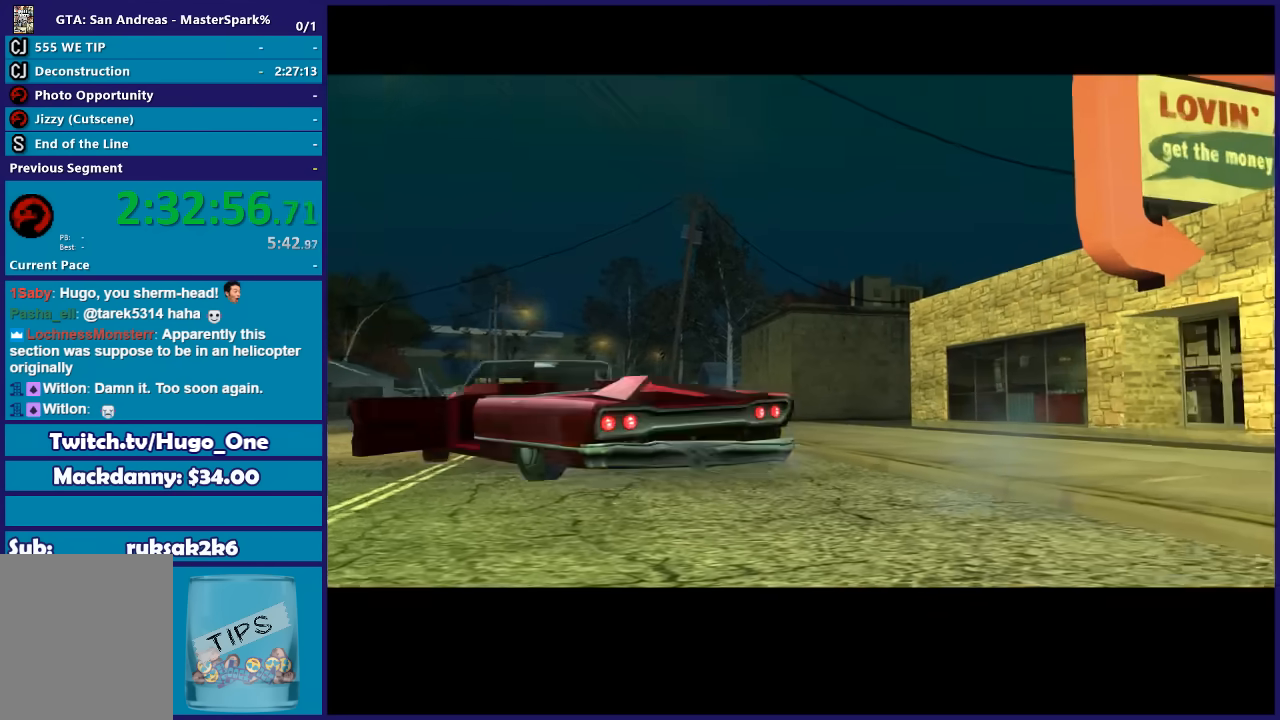
{"buttons": ["A"], "left_stick": "center", "right_stick": "center", "events": [[134, "A", "up"], [167, "A", "down"], [334, "A", "up"], [401, "A", "down"]]}
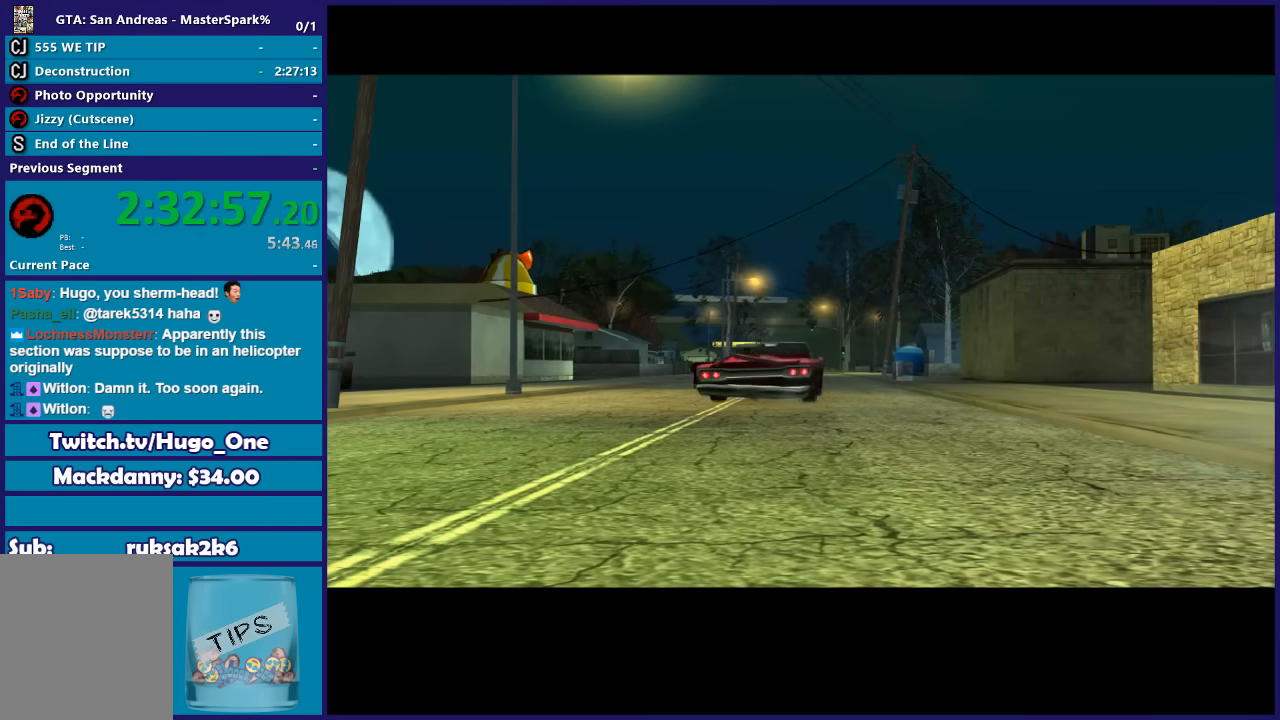
{"buttons": [], "left_stick": "center", "right_stick": "center", "events": [[66, "A", "up"], [133, "A", "down"], [267, "A", "up"], [333, "A", "down"], [467, "A", "up"]]}
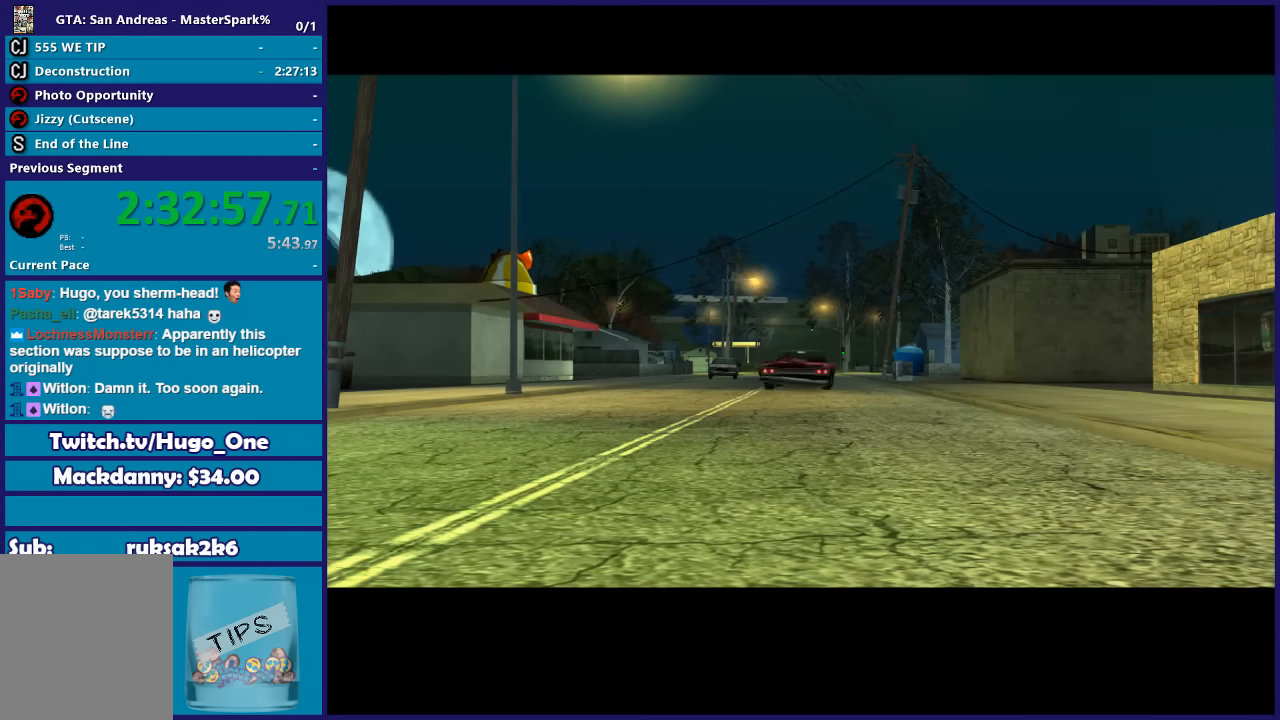
{"buttons": ["A"], "left_stick": "center", "right_stick": "center", "events": [[34, "A", "down"], [167, "A", "up"], [234, "A", "down"], [367, "A", "up"], [434, "A", "down"]]}
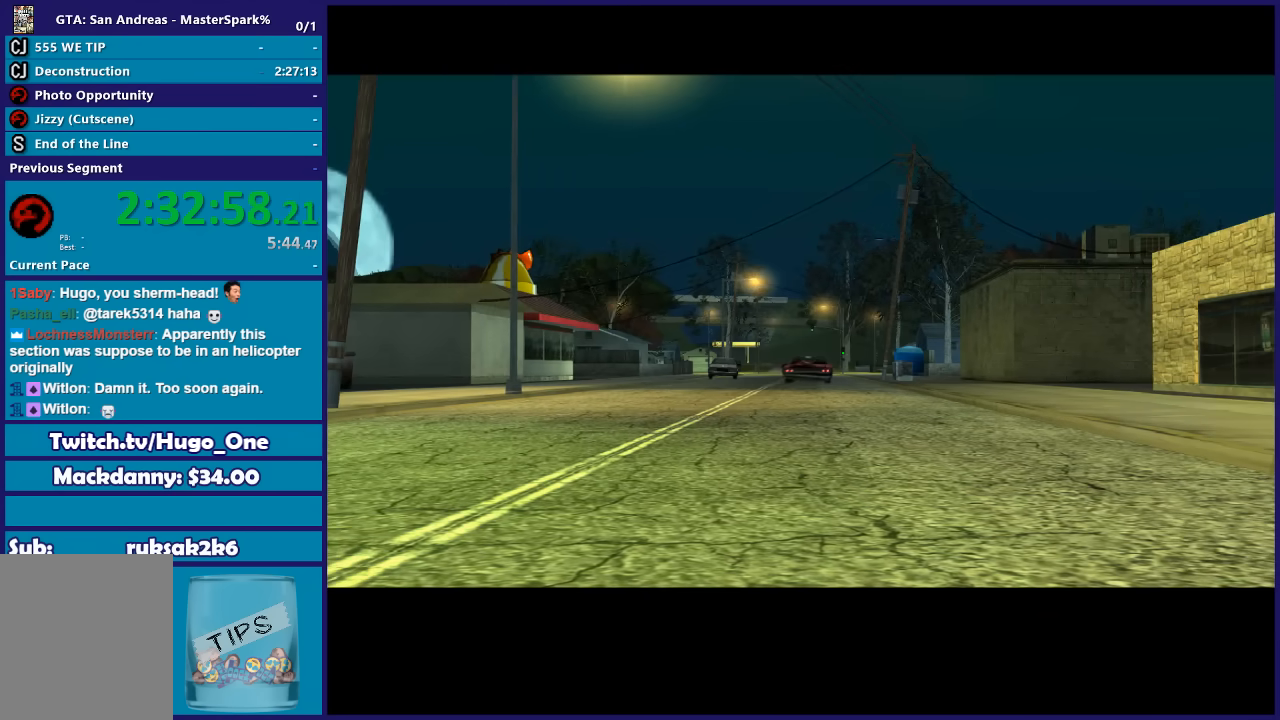
{"buttons": [], "left_stick": "center", "right_stick": "center", "events": [[66, "A", "up"], [167, "A", "down"], [300, "A", "up"], [367, "A", "down"], [500, "A", "up"]]}
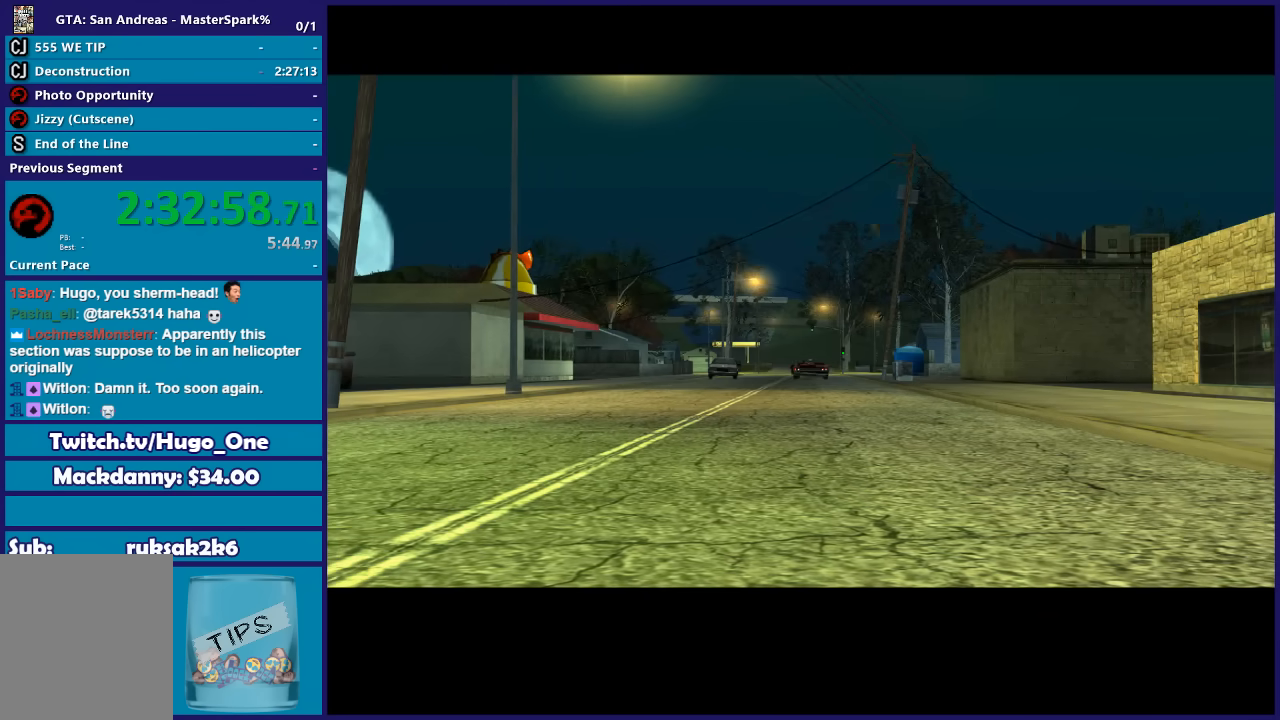
{"buttons": ["A"], "left_stick": "center", "right_stick": "center", "events": [[100, "A", "down"], [200, "A", "up"], [234, "A", "down"], [367, "A", "up"], [434, "A", "down"]]}
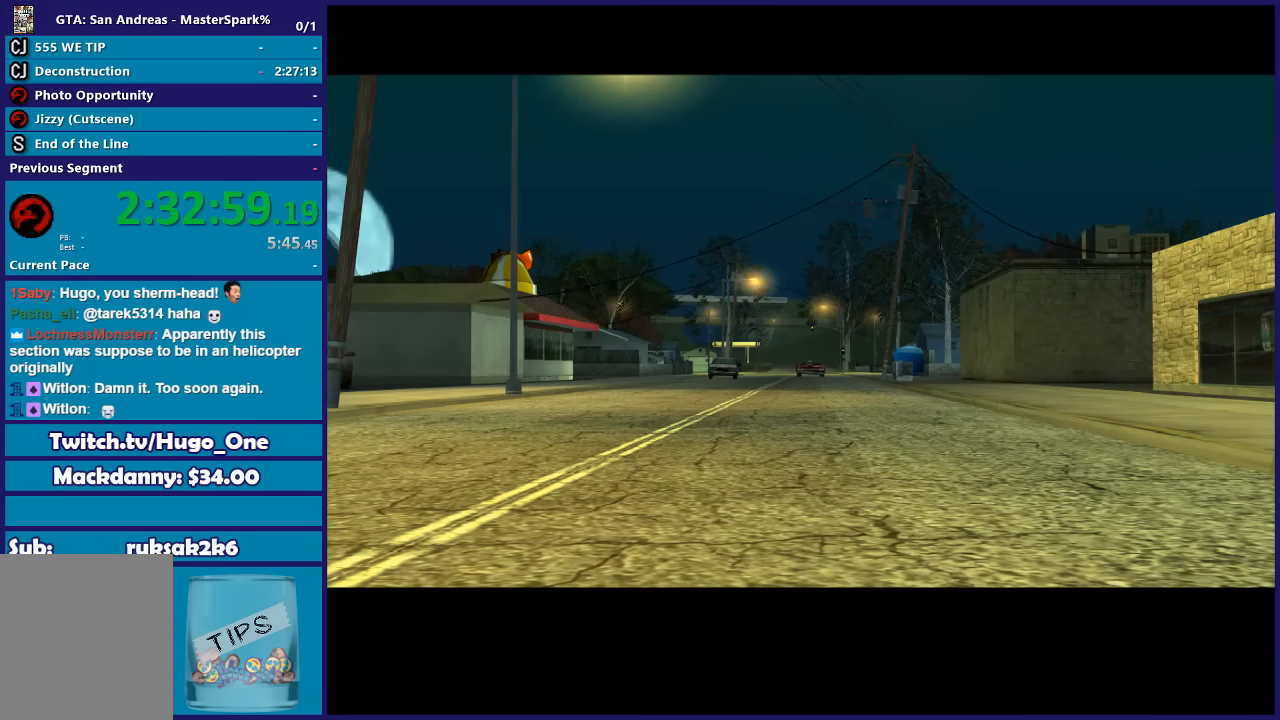
{"buttons": [], "left_stick": "center", "right_stick": "center", "events": [[66, "A", "up"], [133, "A", "down"], [267, "A", "up"], [333, "A", "down"], [467, "A", "up"]]}
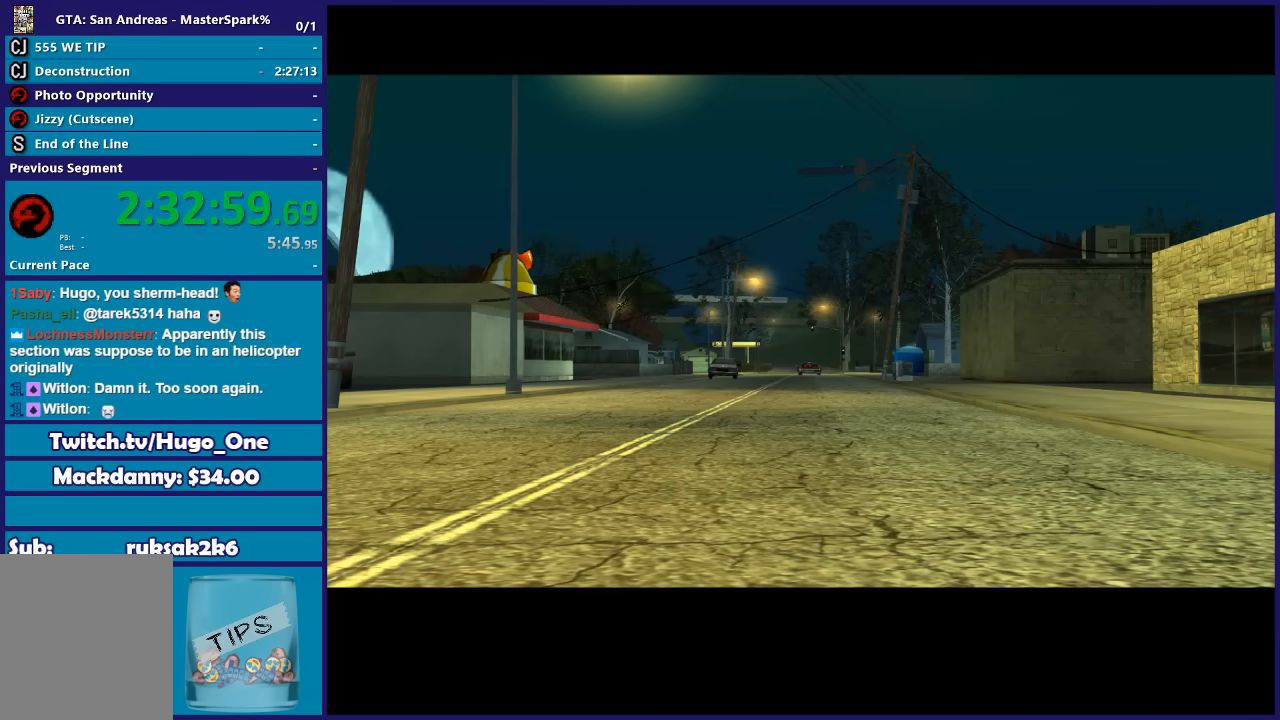
{"buttons": ["A"], "left_stick": "center", "right_stick": "center", "events": [[34, "A", "down"], [167, "A", "up"], [267, "A", "down"], [367, "A", "up"], [434, "A", "down"]]}
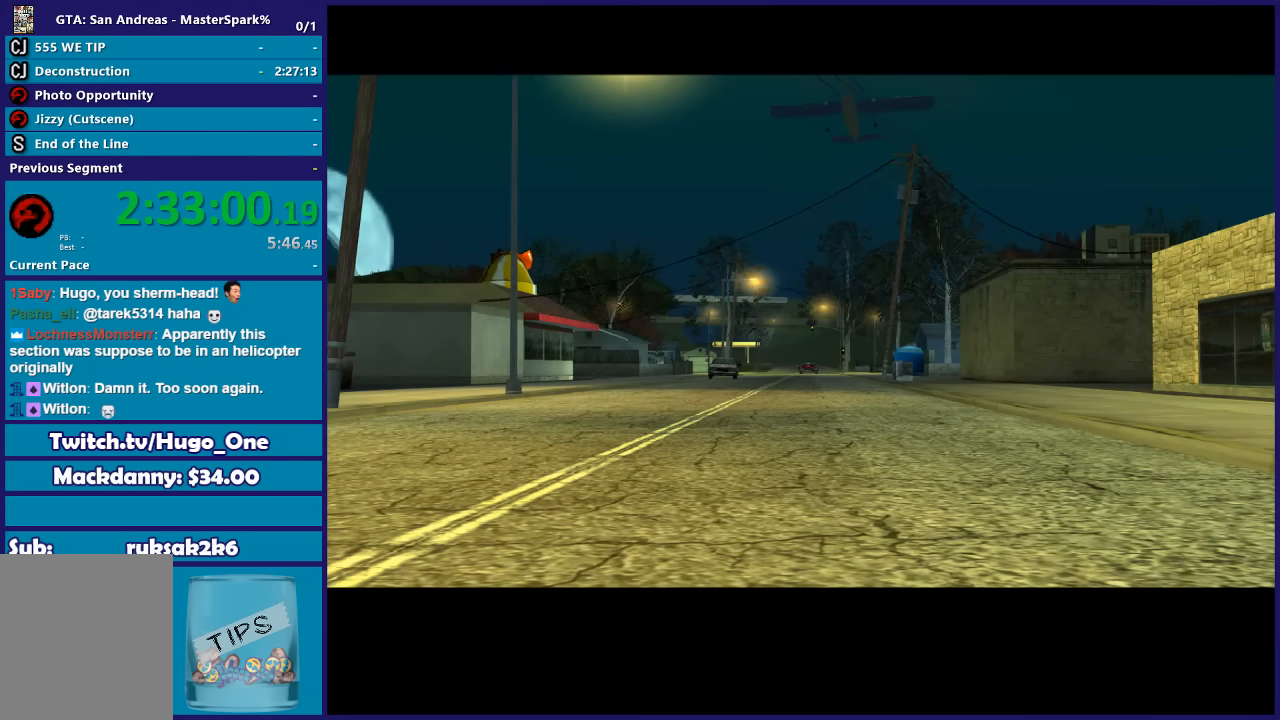
{"buttons": [], "left_stick": "center", "right_stick": "center", "events": [[66, "A", "up"], [133, "A", "down"], [233, "A", "up"], [333, "A", "down"], [467, "A", "up"]]}
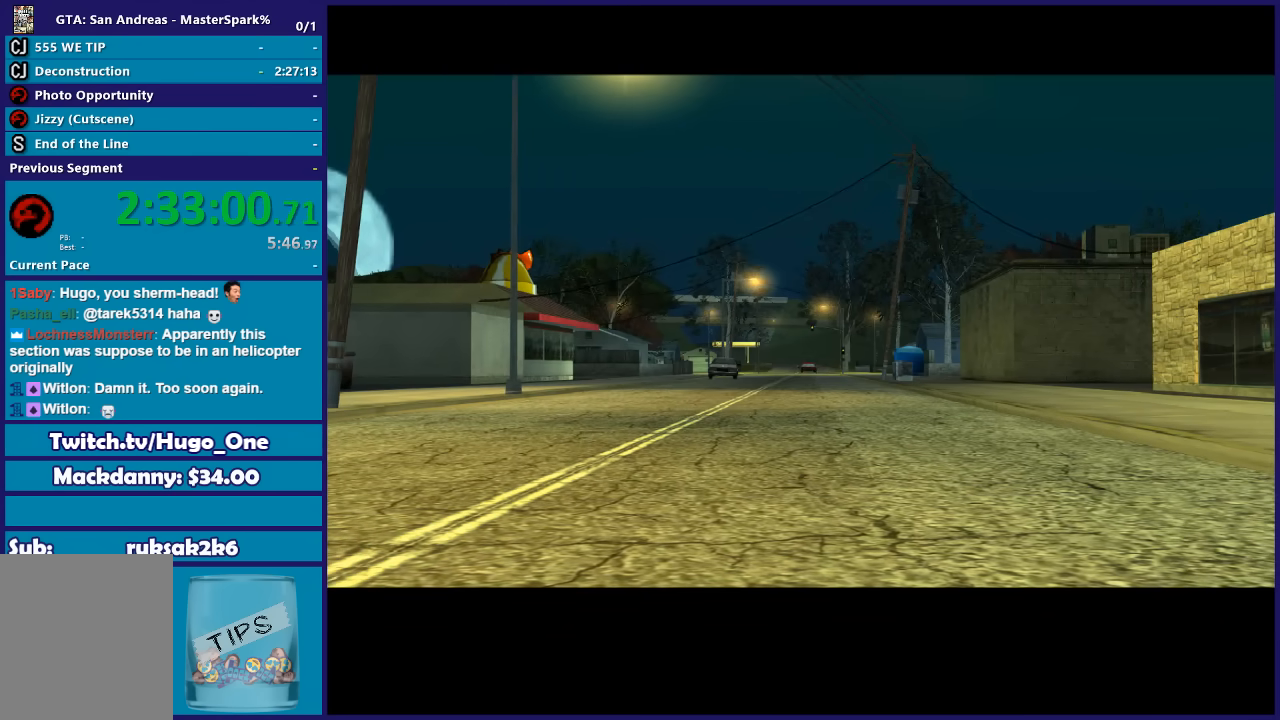
{"buttons": [], "left_stick": "center", "right_stick": "center", "events": [[34, "A", "down"], [167, "A", "up"], [234, "A", "down"], [501, "A", "up"]]}
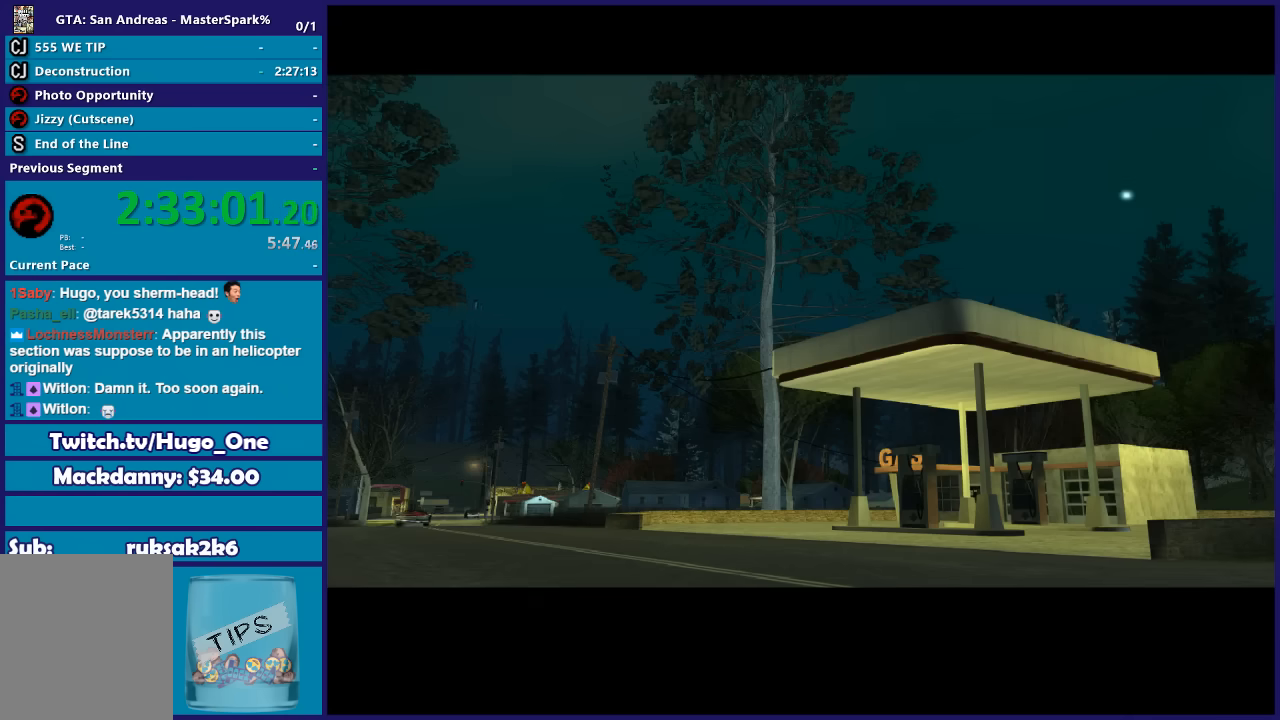
{"buttons": ["A"], "left_stick": "center", "right_stick": "center", "events": [[66, "A", "down"], [166, "A", "up"], [333, "A", "down"], [367, "A", "up"], [467, "A", "down"]]}
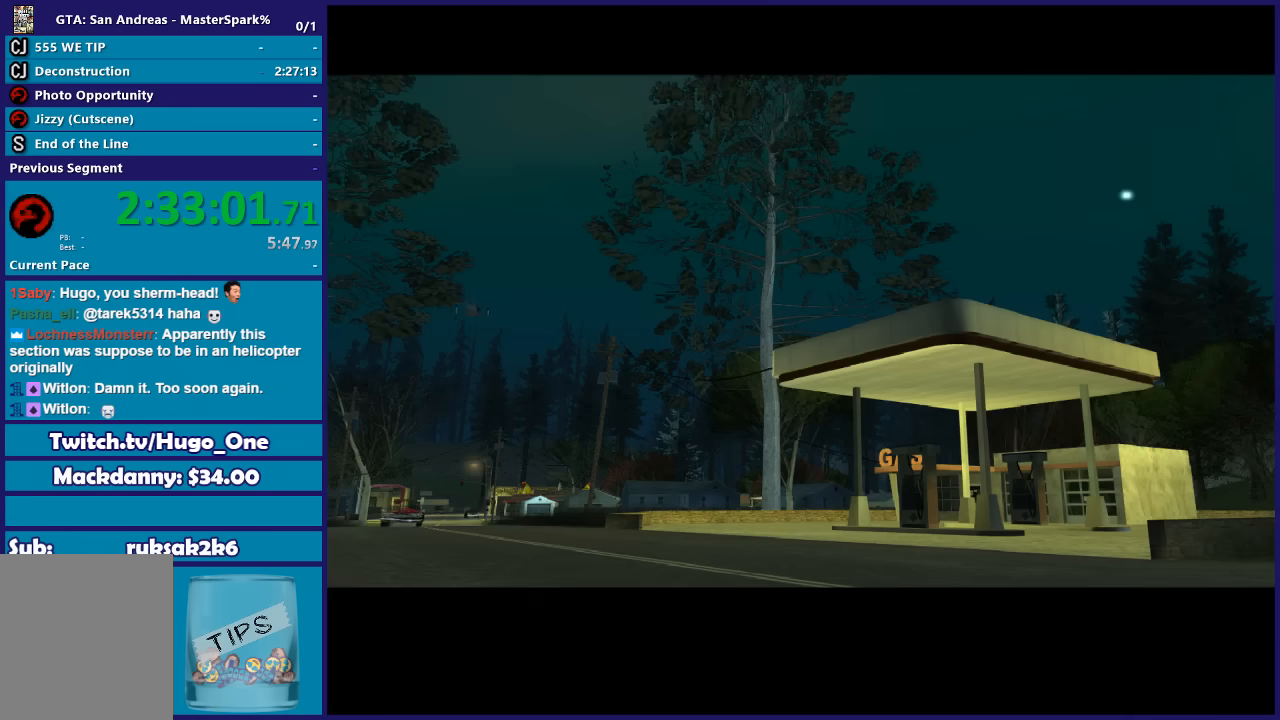
{"buttons": ["A"], "left_stick": "center", "right_stick": "center", "events": [[167, "A", "up"], [234, "A", "down"], [401, "A", "up"], [467, "A", "down"]]}
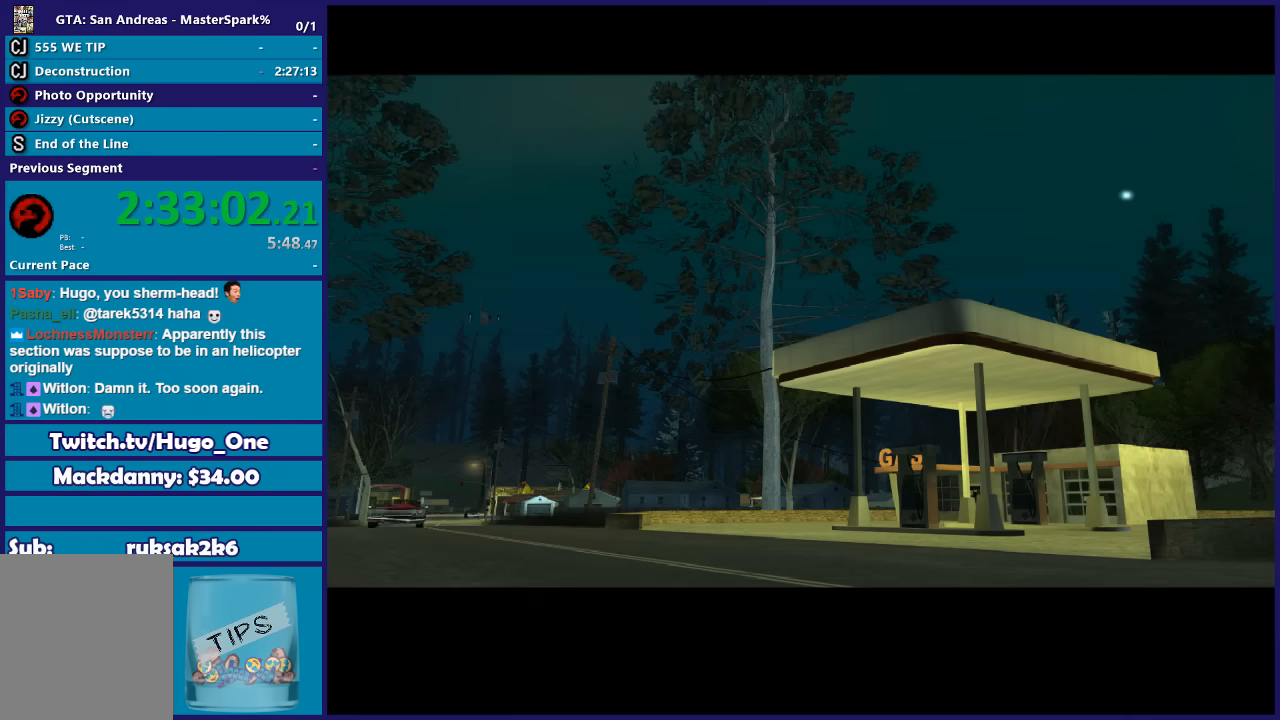
{"buttons": [], "left_stick": "center", "right_stick": "center", "events": [[33, "A", "up"], [133, "A", "down"], [233, "A", "up"], [333, "A", "down"], [433, "A", "up"]]}
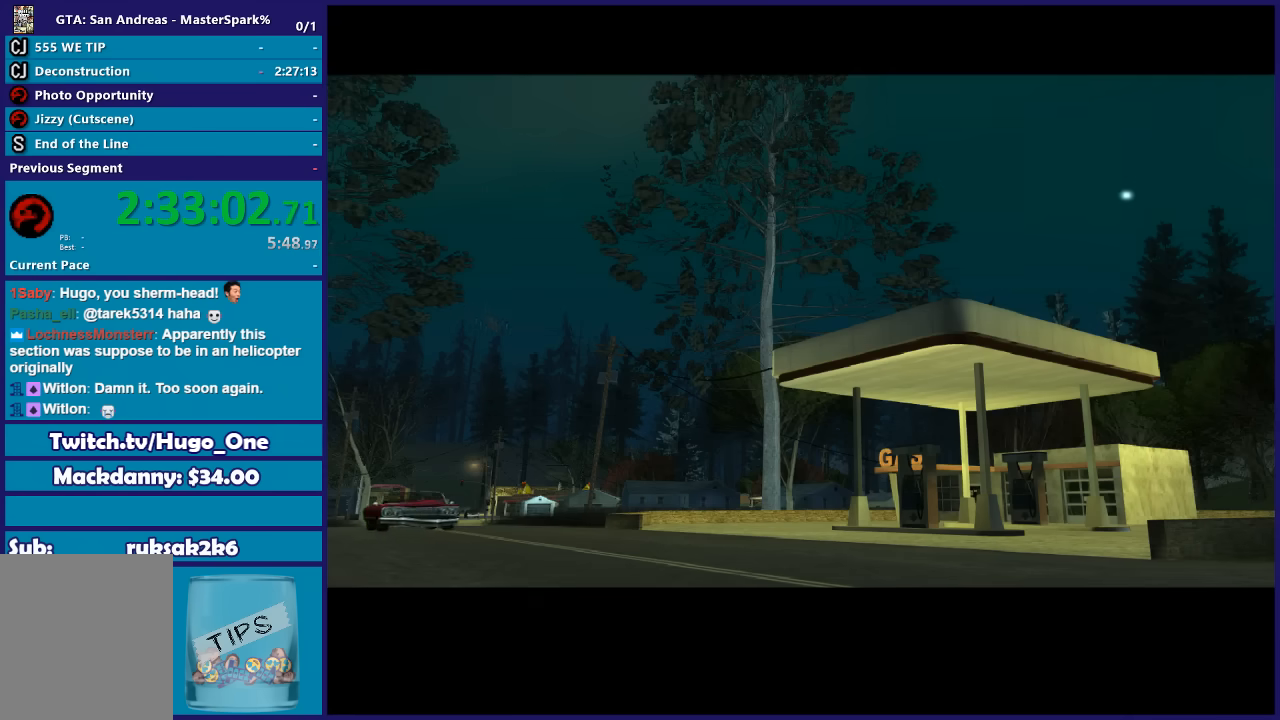
{"buttons": [], "left_stick": "center", "right_stick": "center", "events": [[67, "A", "down"], [167, "A", "up"], [267, "A", "down"], [367, "A", "up"]]}
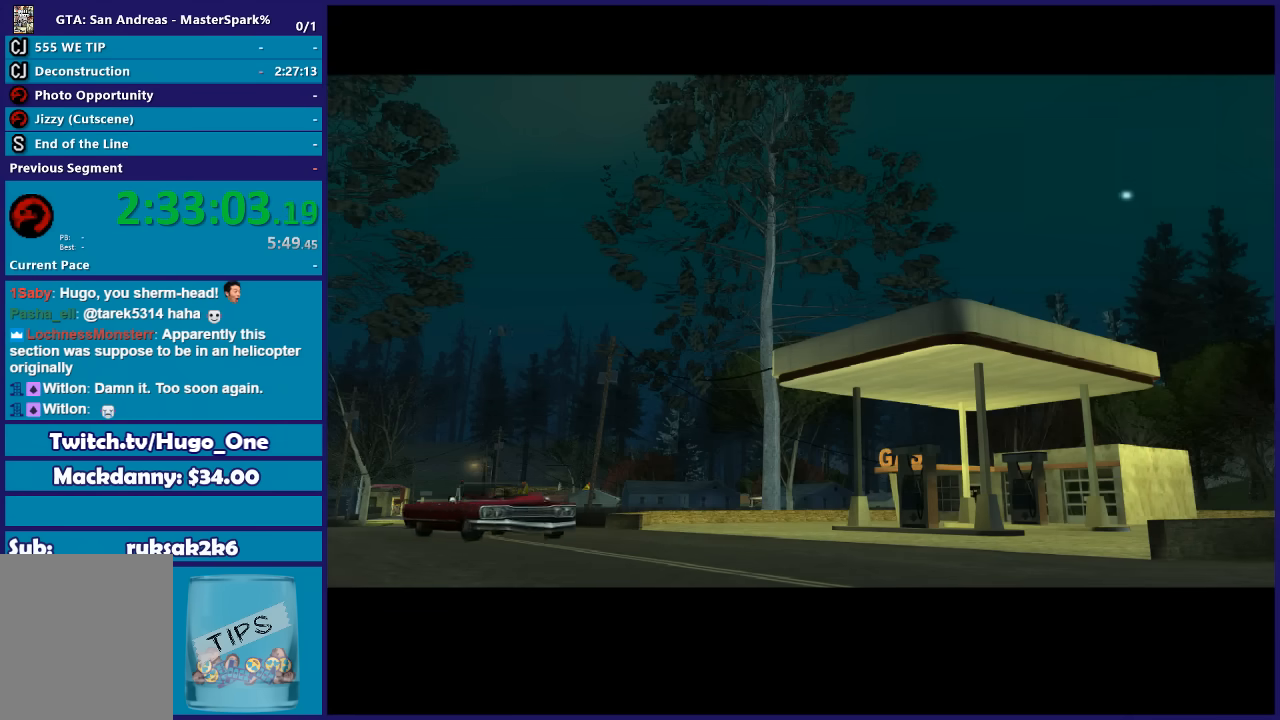
{"buttons": [], "left_stick": "center", "right_stick": "center", "events": [[33, "A", "down"], [100, "A", "up"], [233, "A", "down"], [367, "A", "up"]]}
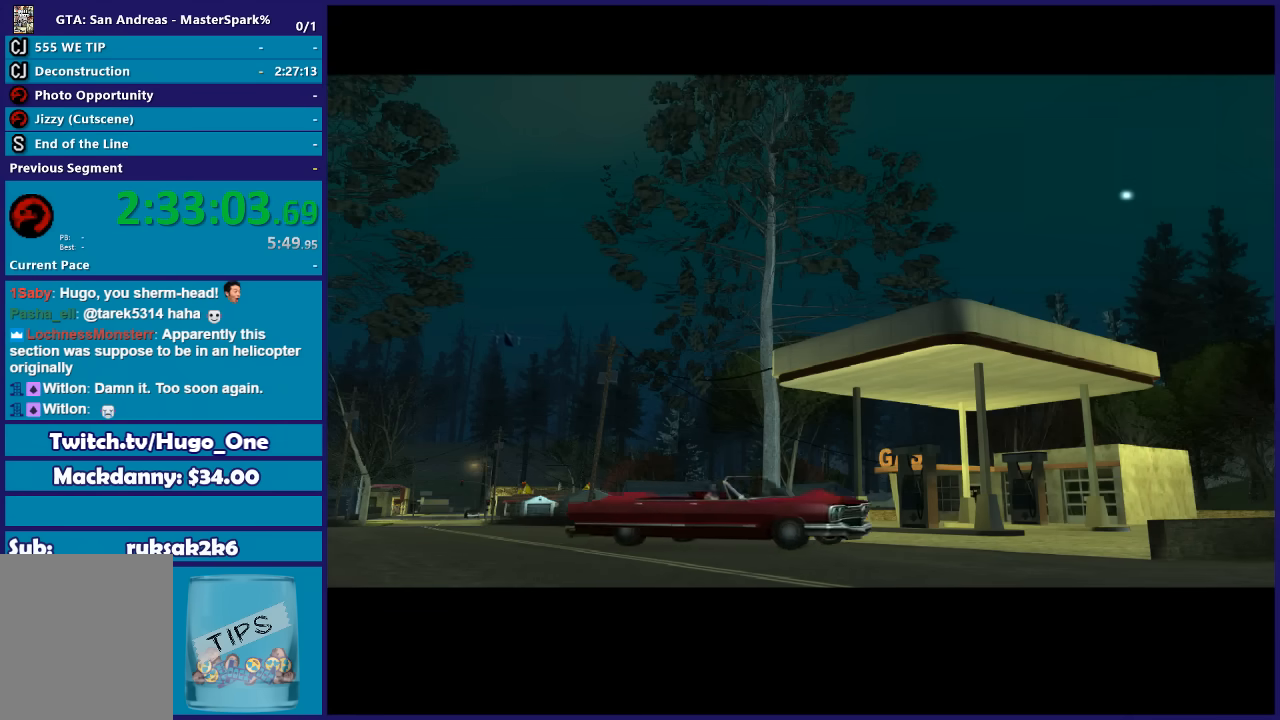
{"buttons": [], "left_stick": "center", "right_stick": "center", "events": [[200, "A", "down"], [300, "A", "up"], [467, "A", "down"], [501, "A", "up"]]}
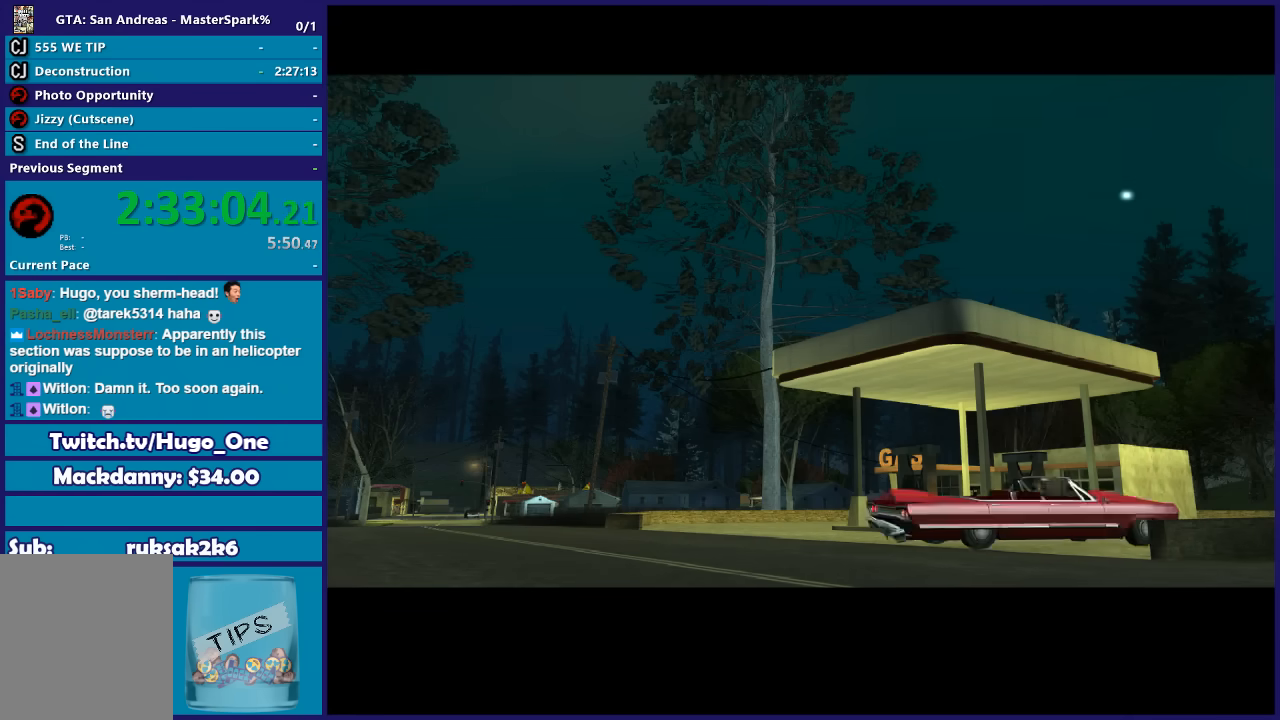
{"buttons": [], "left_stick": "center", "right_stick": "center", "events": []}
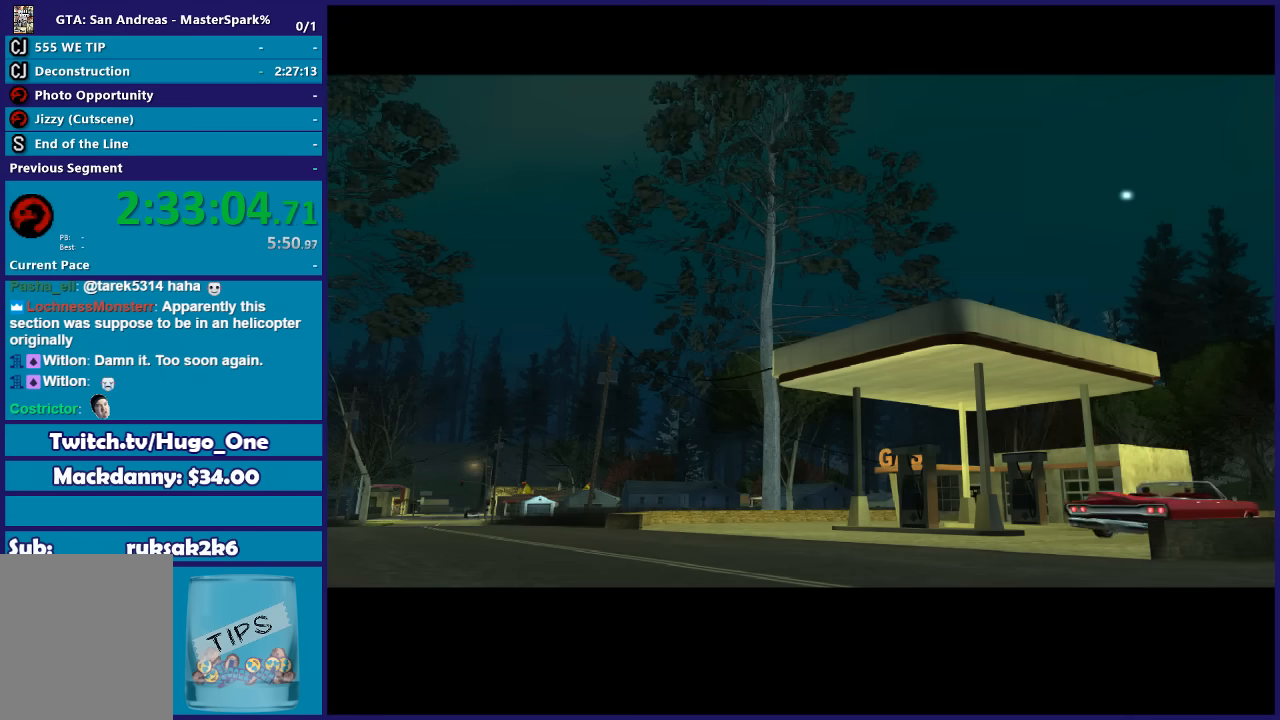
{"buttons": [], "left_stick": "center", "right_stick": "center", "events": []}
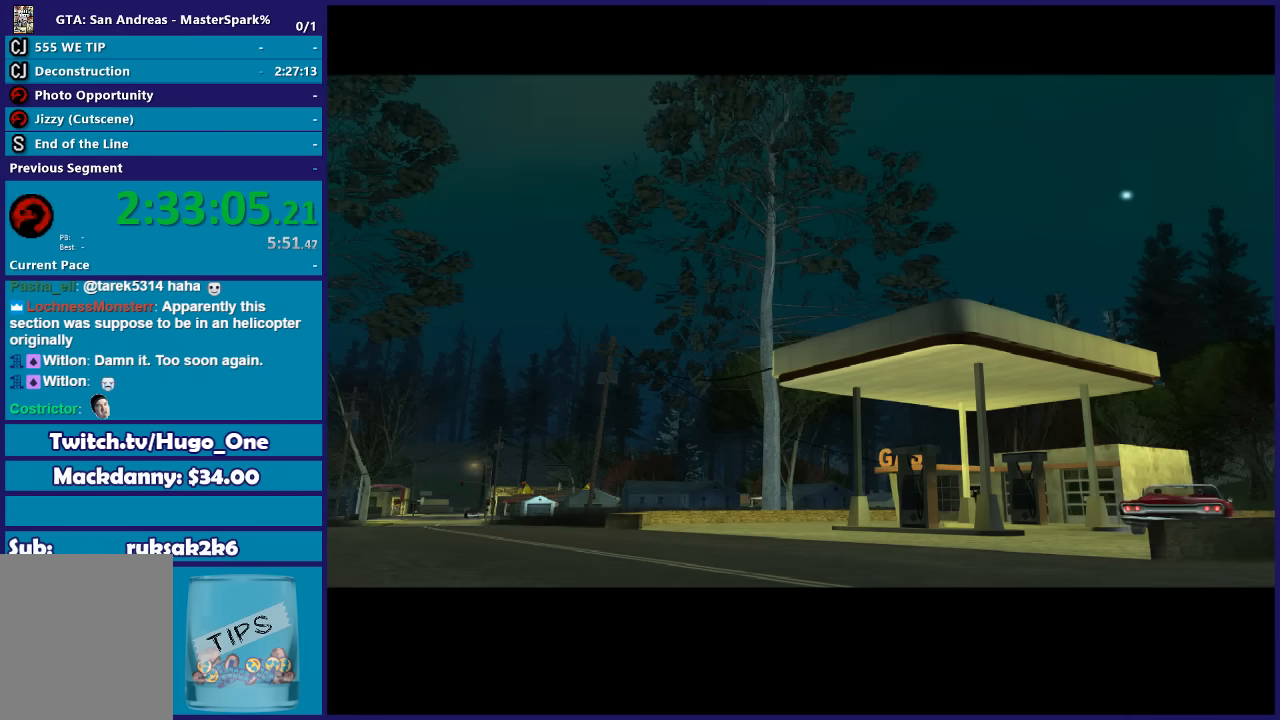
{"buttons": [], "left_stick": "center", "right_stick": "center", "events": []}